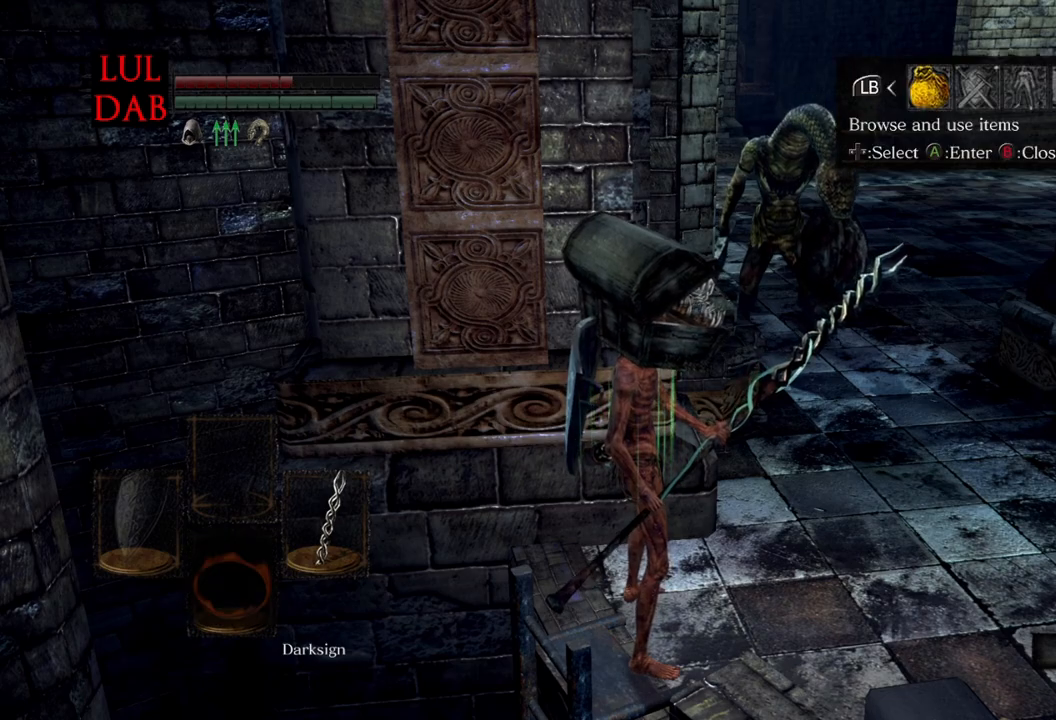
Gameplay with a controller (PlayStation layout); each line is a JSON object with the inputs held at the frame after it. "events" lists button and stick changes between this image and that frame as [ms after this image, input, new state], when the widget could be followed in between.
{"buttons": [], "left_stick": "center", "right_stick": "center", "events": []}
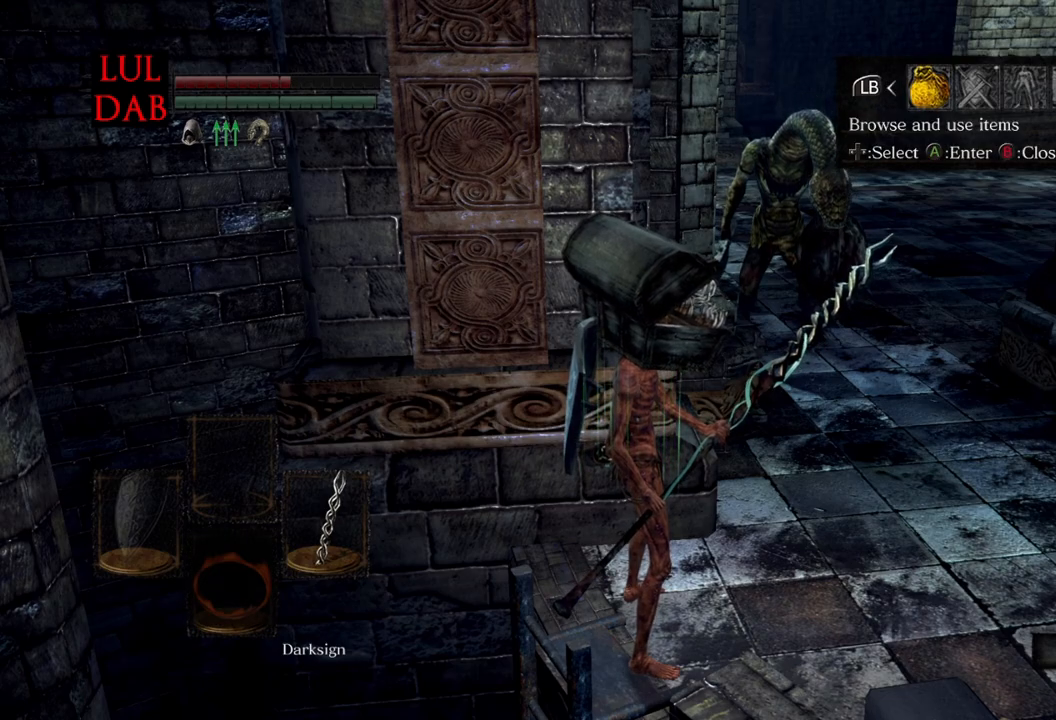
{"buttons": ["CROSS", "R1"], "left_stick": "center", "right_stick": "center", "events": [[417, "R1", "down"], [467, "CROSS", "down"]]}
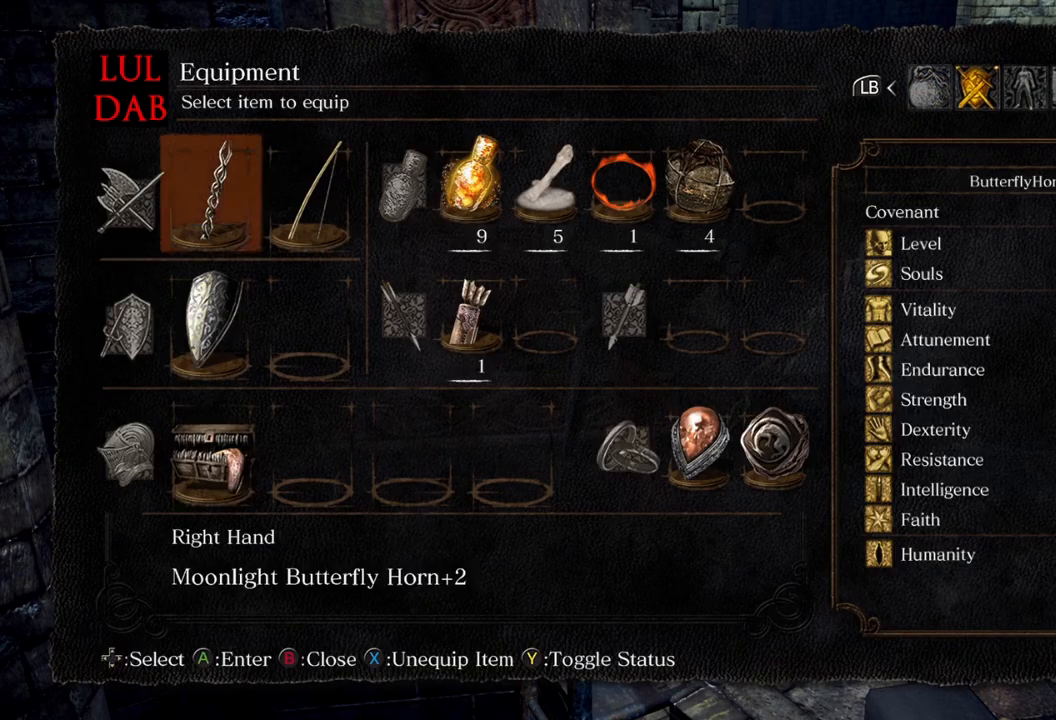
{"buttons": ["SQUARE"], "left_stick": "center", "right_stick": "center", "events": [[67, "CROSS", "up"], [83, "DPAD_UP", "down"], [100, "R1", "up"], [200, "DPAD_UP", "up"], [417, "SQUARE", "down"]]}
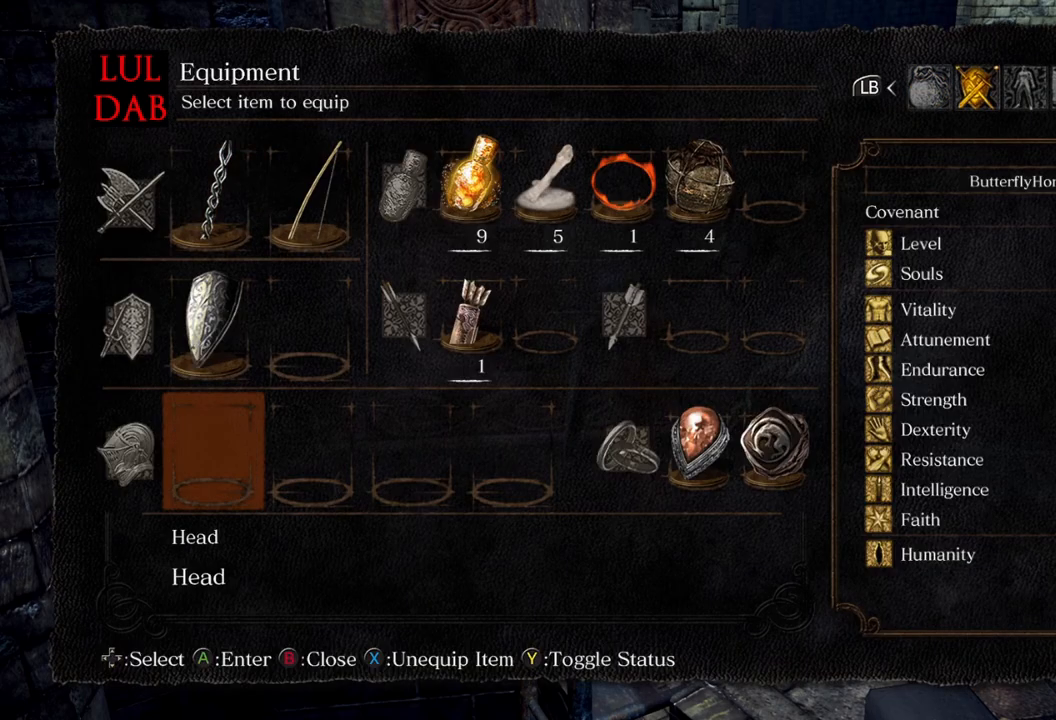
{"buttons": [], "left_stick": "center", "right_stick": "center", "events": [[33, "SQUARE", "up"]]}
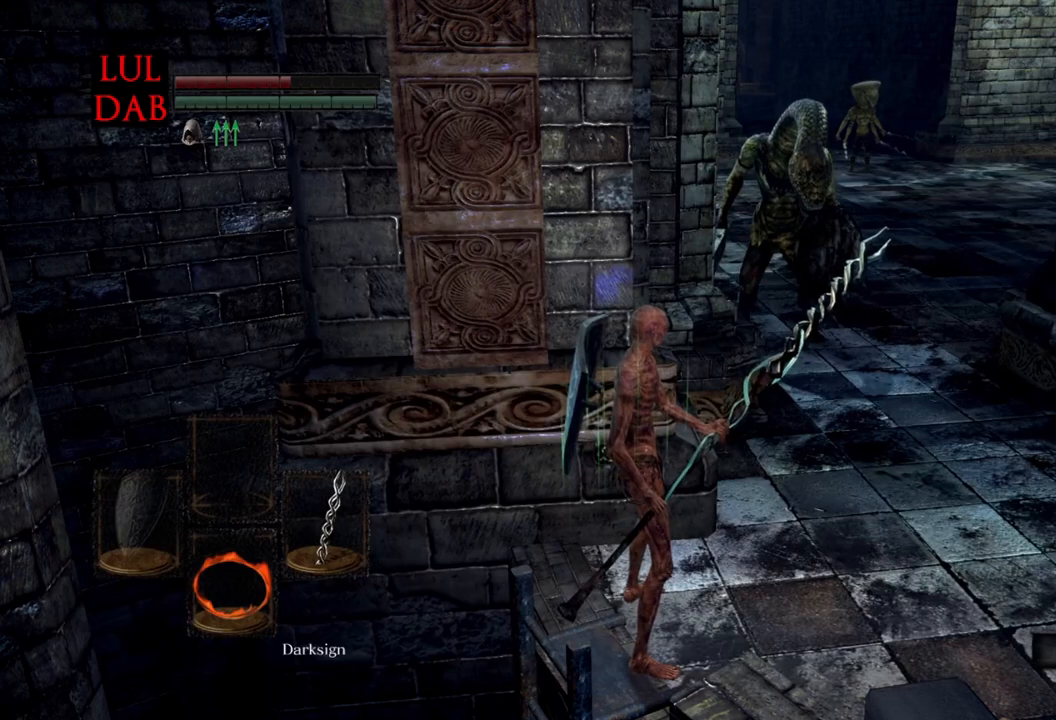
{"buttons": [], "left_stick": "center", "right_stick": "center", "events": [[50, "left_stick", "up-right"], [183, "left_stick", "down-right"], [250, "left_stick", "down-left"], [267, "R1", "down"], [317, "R1", "up"], [350, "left_stick", "center"]]}
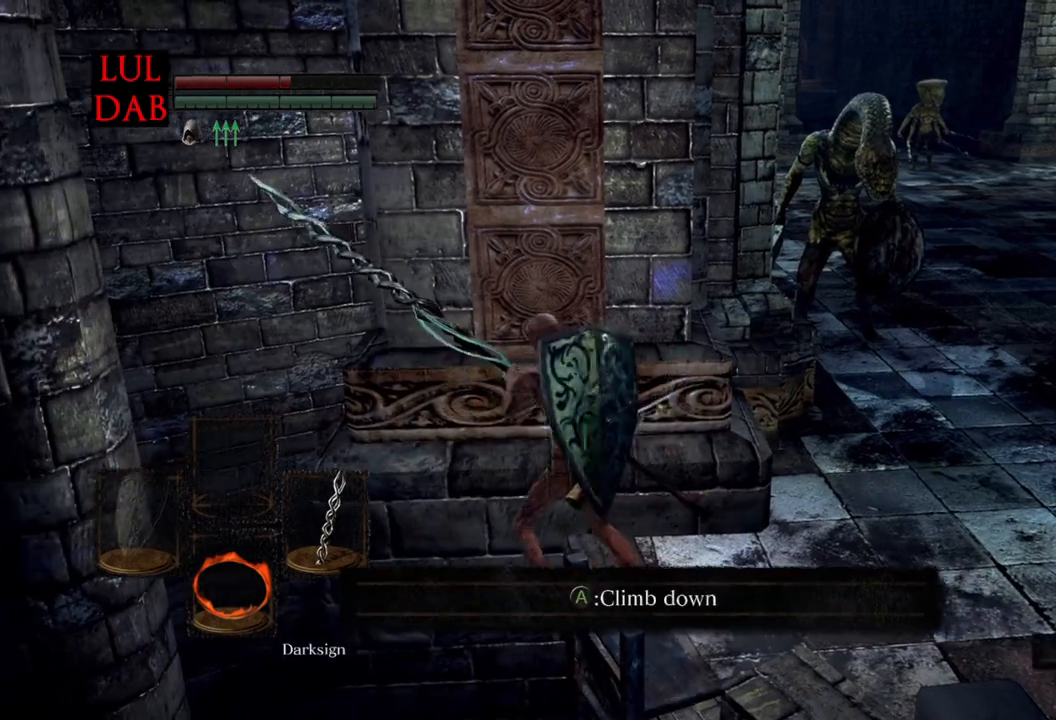
{"buttons": [], "left_stick": "right", "right_stick": "center", "events": [[133, "left_stick", "right"]]}
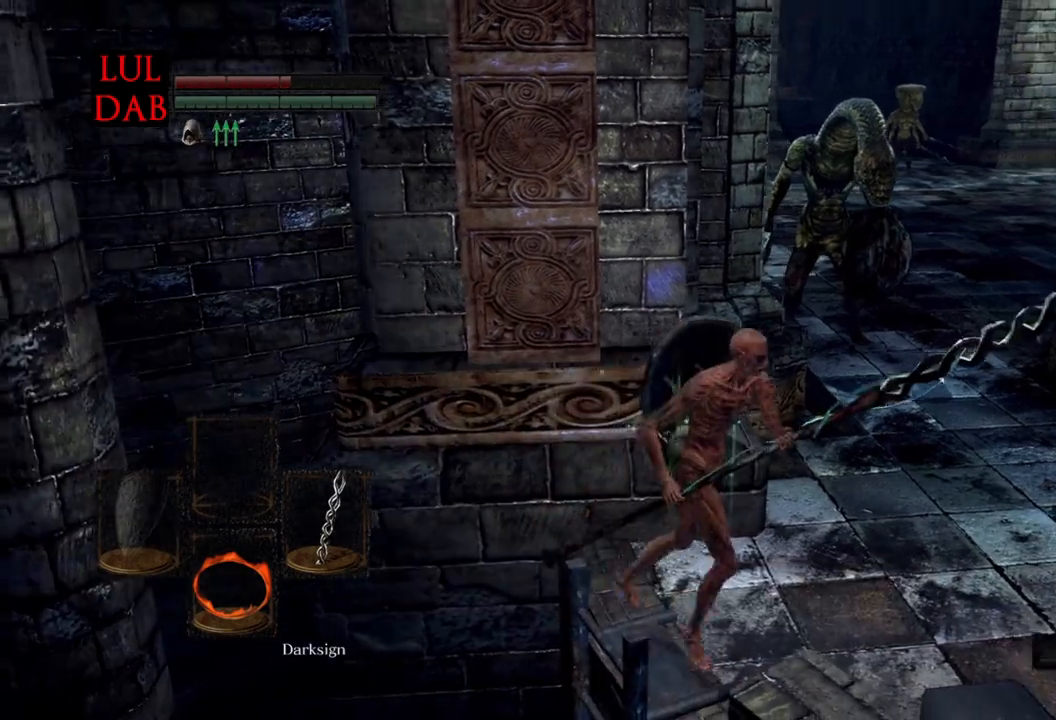
{"buttons": [], "left_stick": "up-right", "right_stick": "center", "events": [[17, "left_stick", "center"], [333, "left_stick", "up-right"]]}
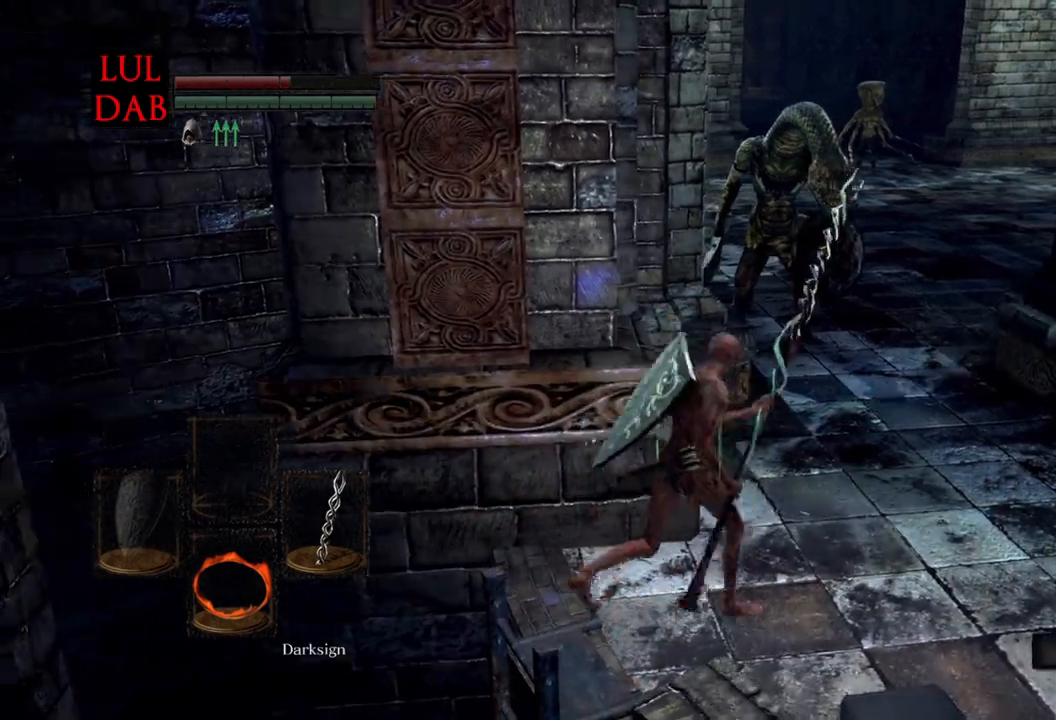
{"buttons": [], "left_stick": "center", "right_stick": "center", "events": [[50, "R1", "down"], [100, "R1", "up"], [100, "left_stick", "down-right"], [167, "left_stick", "down-left"], [250, "left_stick", "left"], [283, "R1", "down"], [367, "R1", "up"], [500, "left_stick", "center"]]}
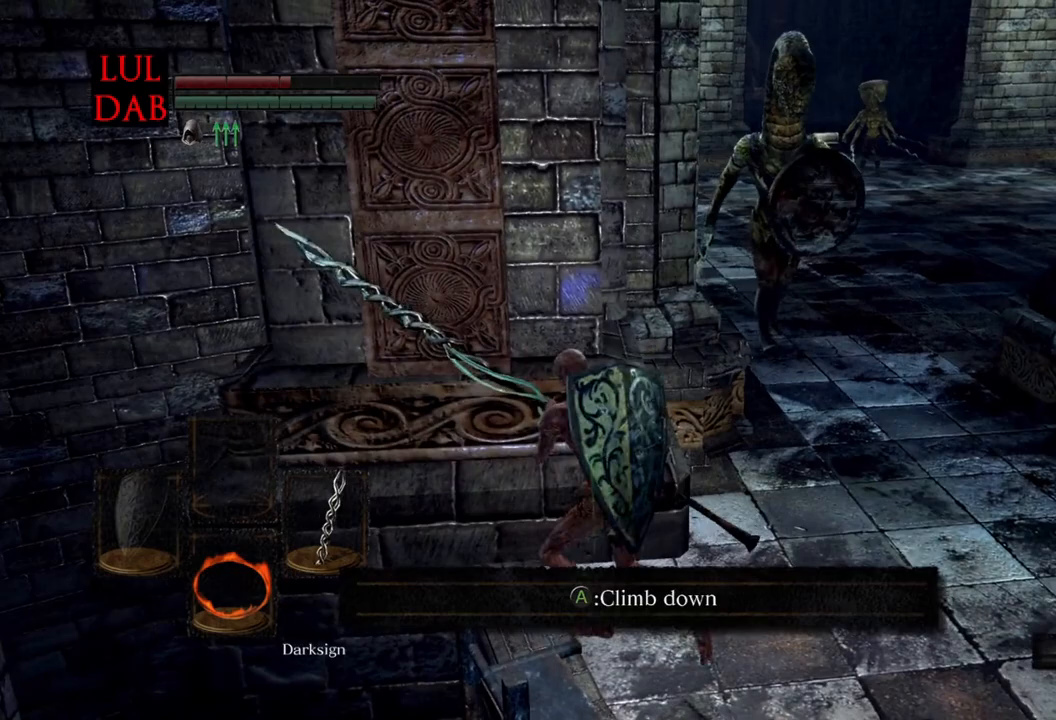
{"buttons": ["R1"], "left_stick": "down", "right_stick": "center", "events": [[100, "right_stick", "right"], [200, "right_stick", "center"], [250, "left_stick", "down"], [333, "right_stick", "right"], [450, "R1", "down"], [450, "right_stick", "center"]]}
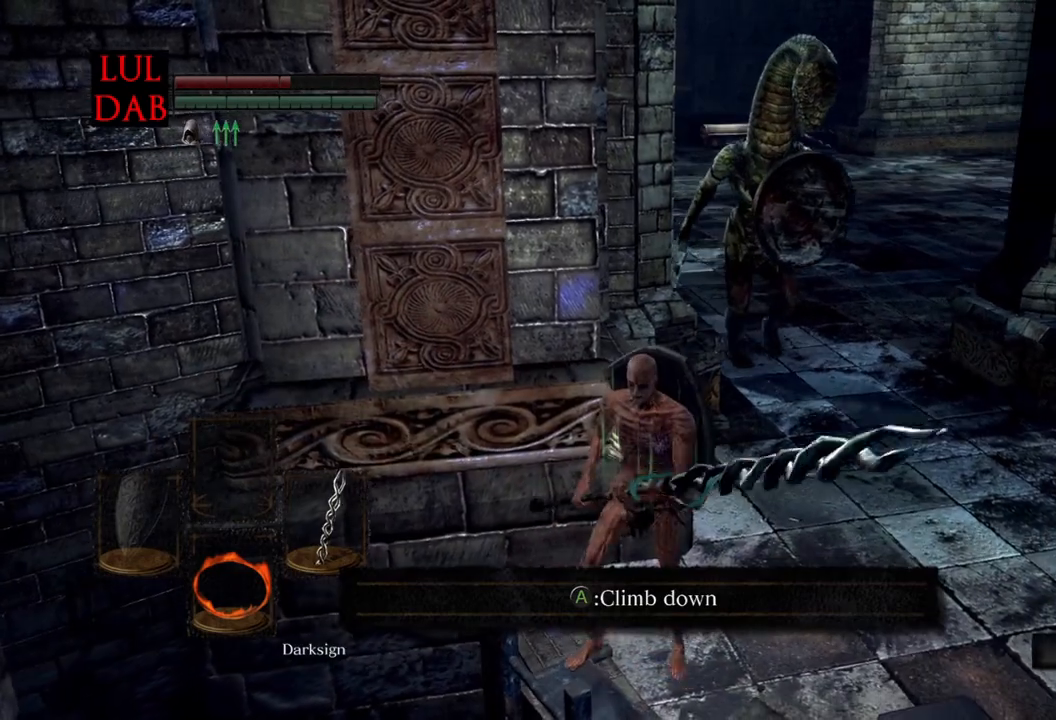
{"buttons": [], "left_stick": "down-left", "right_stick": "right", "events": [[33, "R1", "up"], [233, "right_stick", "right"], [300, "left_stick", "center"], [383, "right_stick", "center"], [400, "R1", "down"], [433, "right_stick", "right"], [467, "R1", "up"], [500, "left_stick", "down-left"]]}
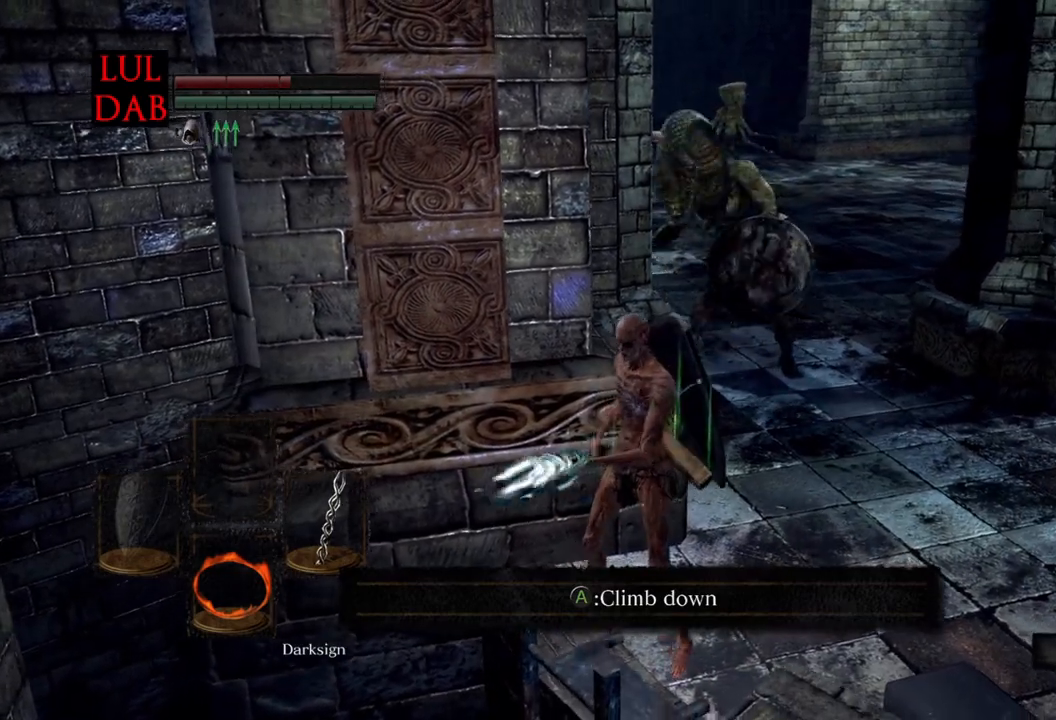
{"buttons": [], "left_stick": "down", "right_stick": "up-right", "events": [[67, "right_stick", "center"], [167, "R1", "down"], [217, "R1", "up"], [383, "left_stick", "down"], [450, "right_stick", "up-right"]]}
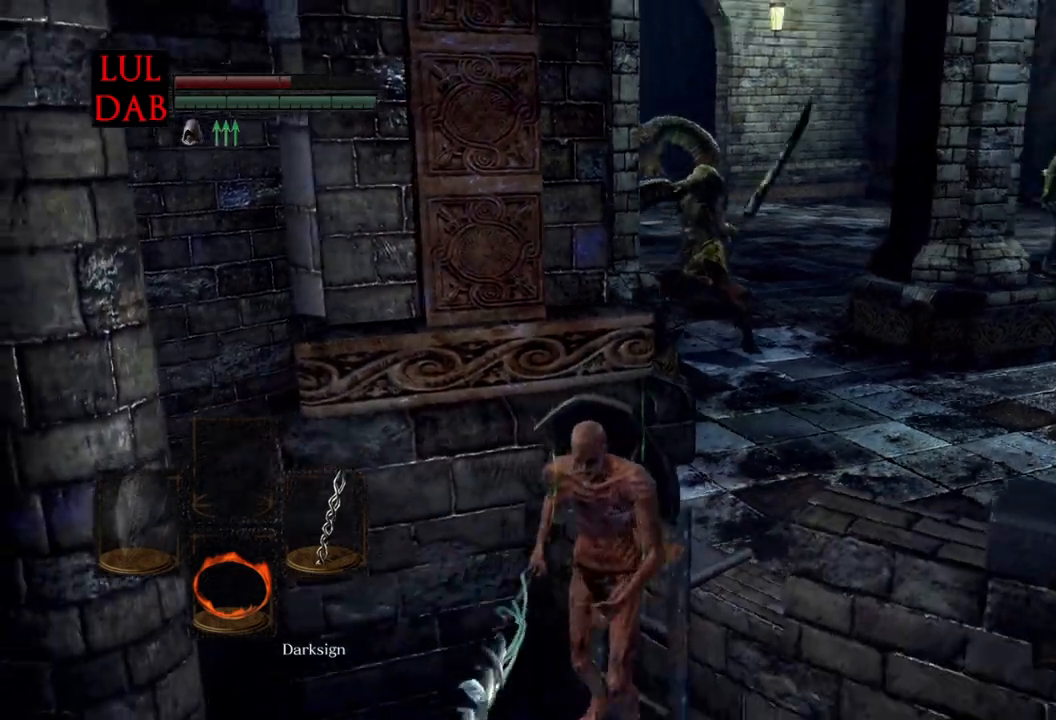
{"buttons": [], "left_stick": "down", "right_stick": "up-right", "events": [[100, "right_stick", "center"], [250, "right_stick", "up-right"]]}
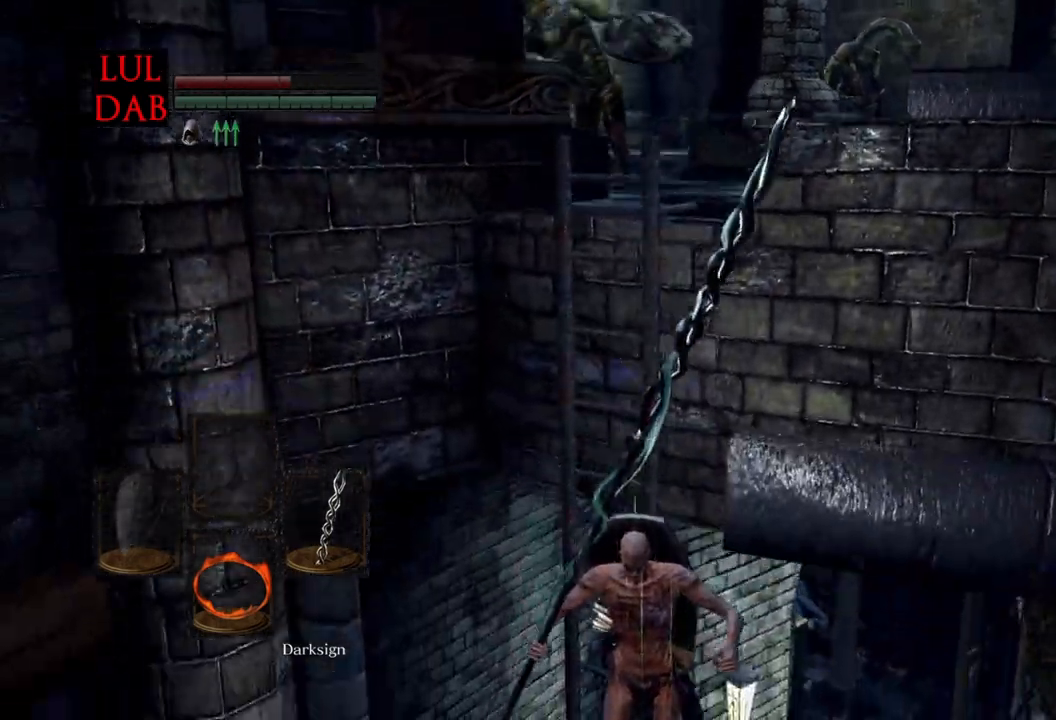
{"buttons": ["CIRCLE"], "left_stick": "down", "right_stick": "center", "events": [[67, "right_stick", "center"], [367, "CIRCLE", "down"]]}
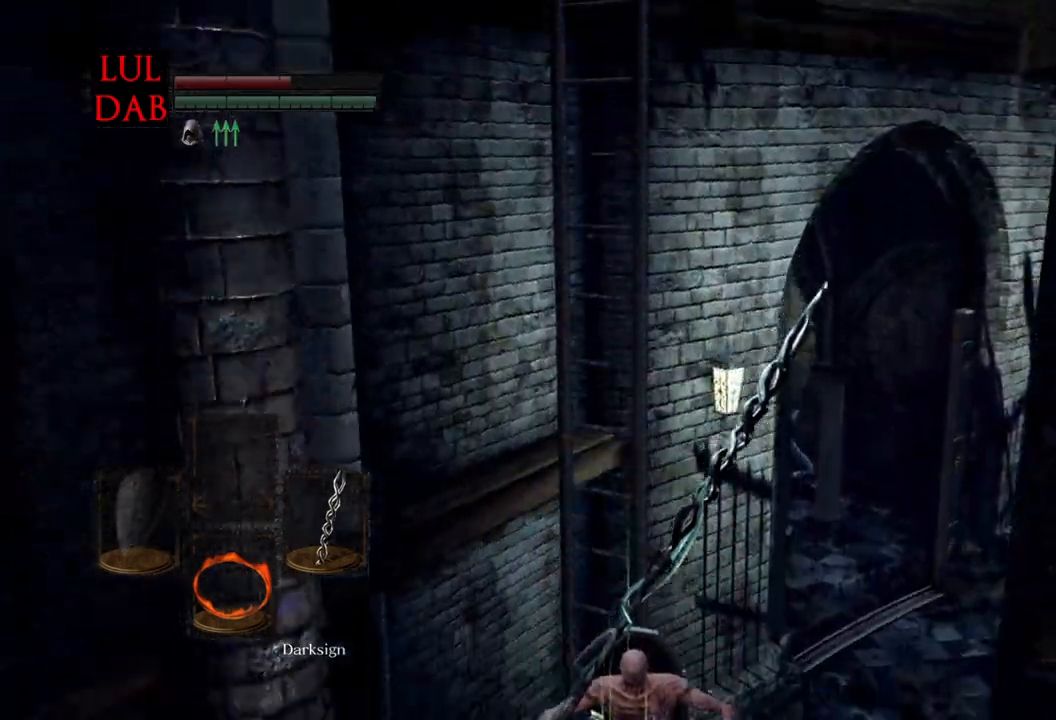
{"buttons": ["CIRCLE"], "left_stick": "down", "right_stick": "center", "events": [[133, "CIRCLE", "up"], [217, "CIRCLE", "down"]]}
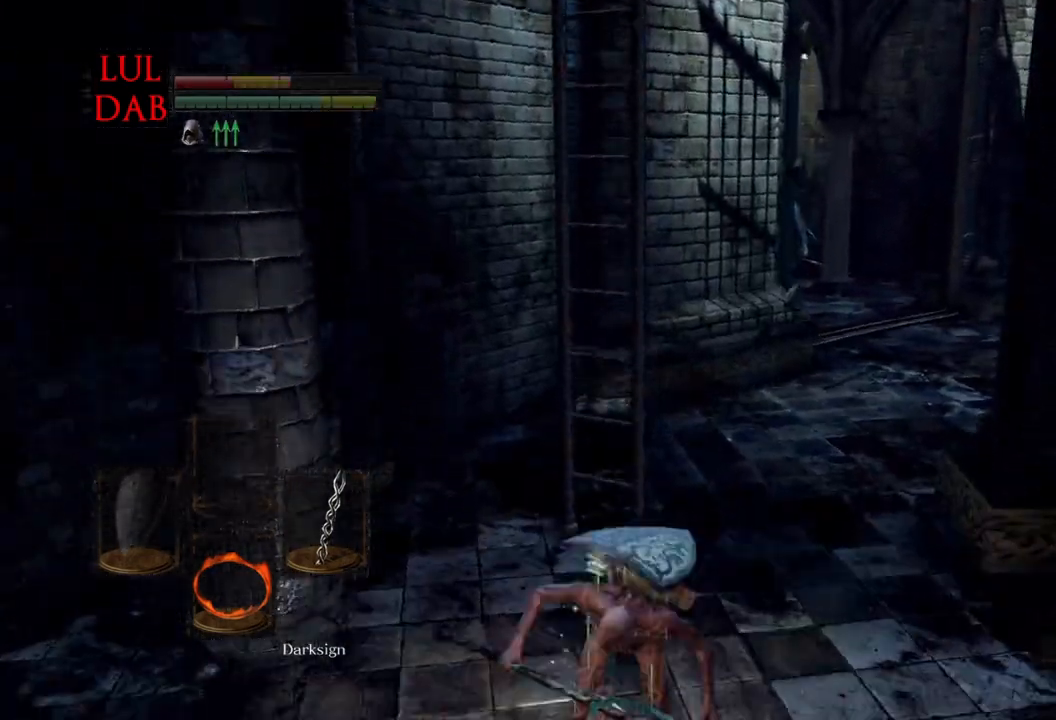
{"buttons": [], "left_stick": "down", "right_stick": "right", "events": [[100, "CIRCLE", "up"], [500, "right_stick", "right"]]}
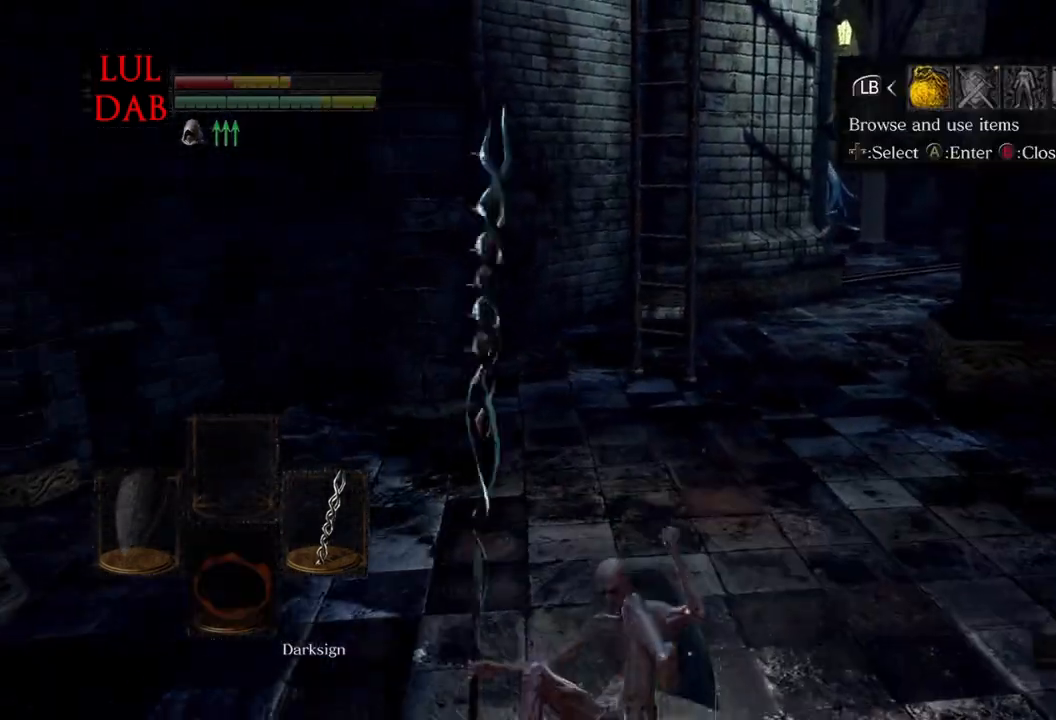
{"buttons": [], "left_stick": "down", "right_stick": "right", "events": [[33, "R1", "down"], [100, "CROSS", "down"], [100, "right_stick", "center"], [183, "CROSS", "up"], [183, "DPAD_UP", "down"], [183, "right_stick", "right"], [217, "R1", "up"], [283, "CROSS", "down"], [283, "right_stick", "center"], [300, "DPAD_UP", "up"], [367, "CROSS", "up"], [367, "right_stick", "right"]]}
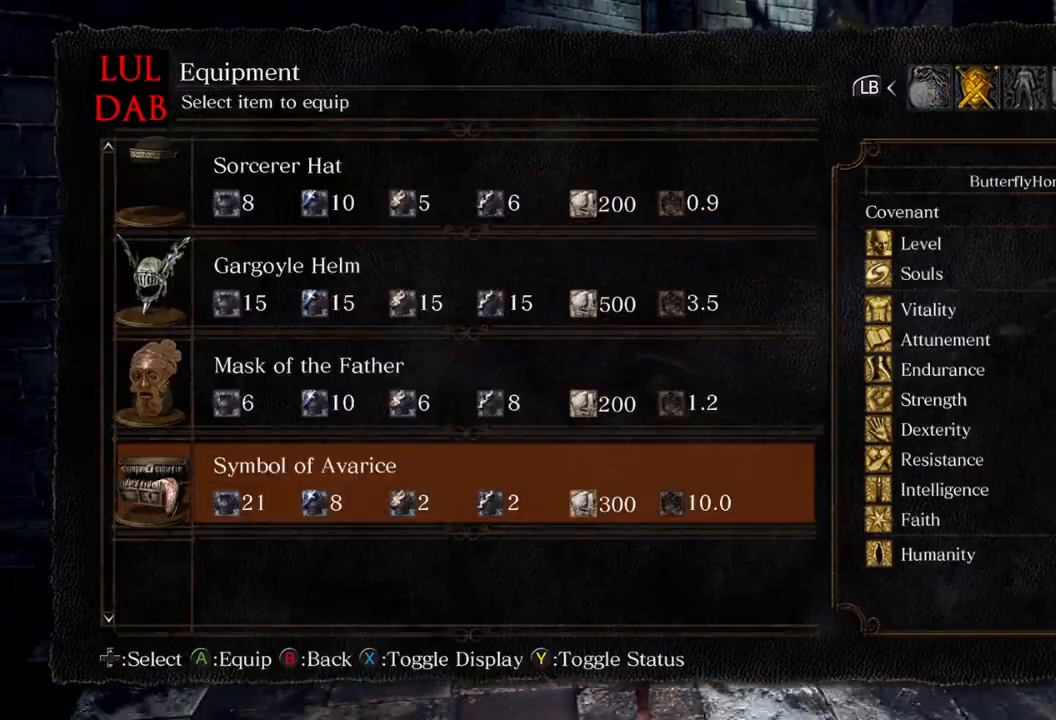
{"buttons": [], "left_stick": "down", "right_stick": "right", "events": [[17, "R1", "down"], [17, "R2", "down"], [100, "CROSS", "down"], [100, "right_stick", "center"], [133, "R1", "up"], [183, "R2", "up"], [200, "CROSS", "up"], [200, "right_stick", "right"]]}
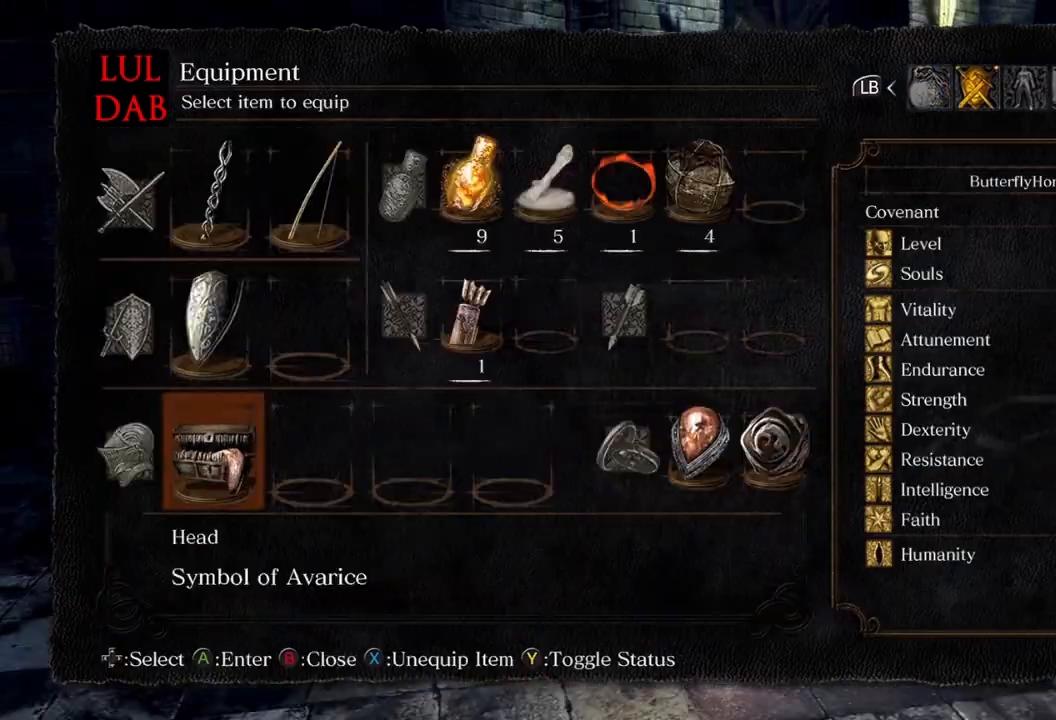
{"buttons": [], "left_stick": "down-left", "right_stick": "center", "events": [[300, "right_stick", "up-right"], [433, "left_stick", "down-left"], [500, "right_stick", "center"]]}
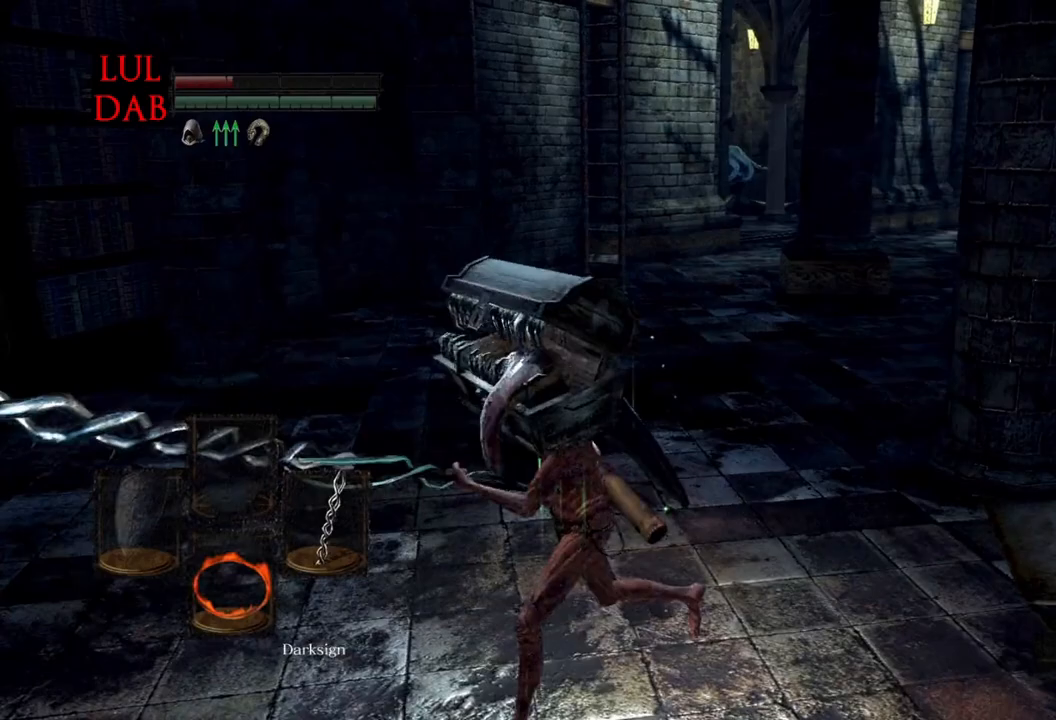
{"buttons": [], "left_stick": "down-right", "right_stick": "up", "events": [[17, "right_stick", "up"], [183, "left_stick", "up-left"], [283, "right_stick", "center"], [333, "left_stick", "up-right"], [400, "right_stick", "up"], [483, "left_stick", "down-right"]]}
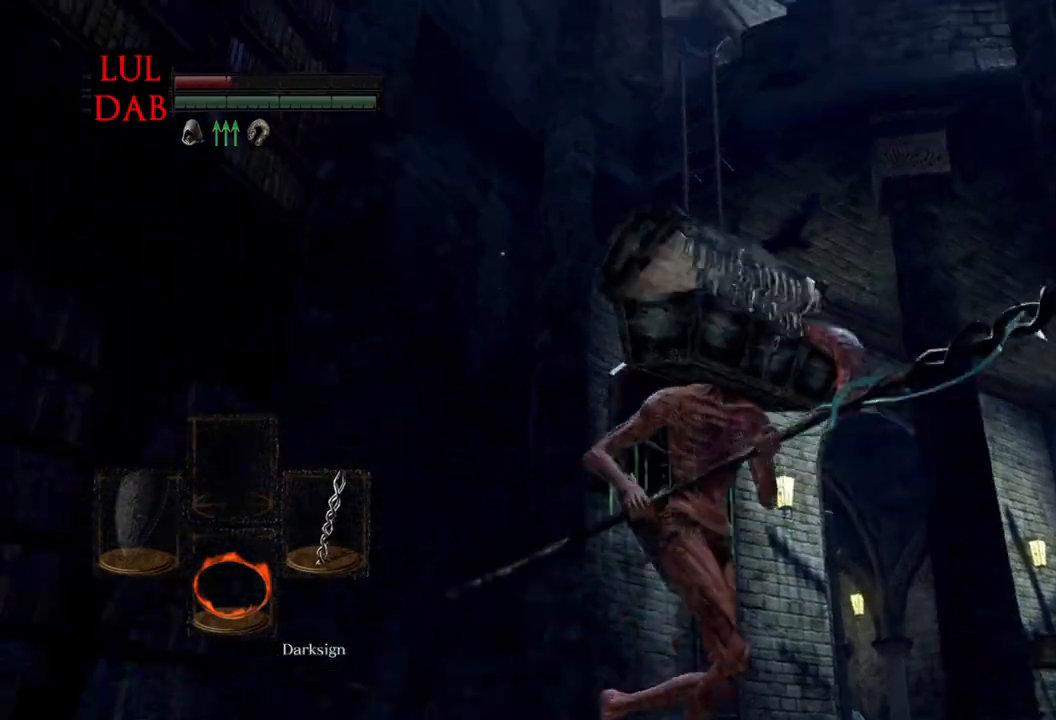
{"buttons": [], "left_stick": "up", "right_stick": "down", "events": [[33, "right_stick", "center"], [83, "left_stick", "down"], [150, "right_stick", "up"], [383, "left_stick", "left"], [433, "right_stick", "center"], [483, "left_stick", "up"], [483, "right_stick", "down"]]}
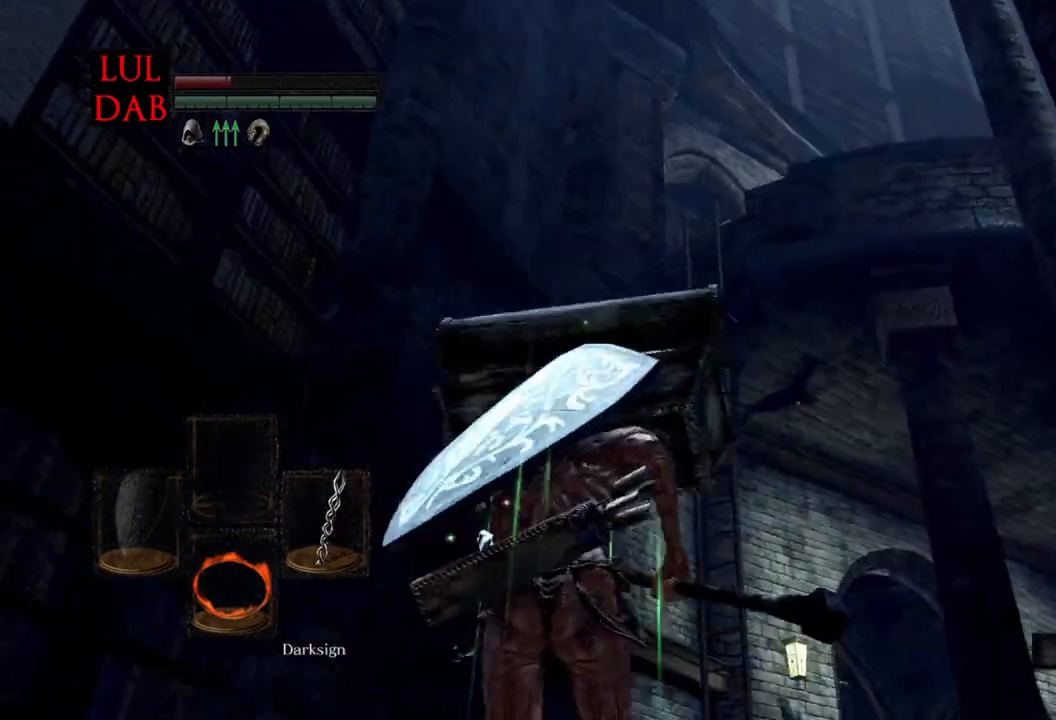
{"buttons": [], "left_stick": "down", "right_stick": "center", "events": [[67, "left_stick", "right"], [83, "right_stick", "center"], [150, "left_stick", "down-right"], [350, "left_stick", "down"]]}
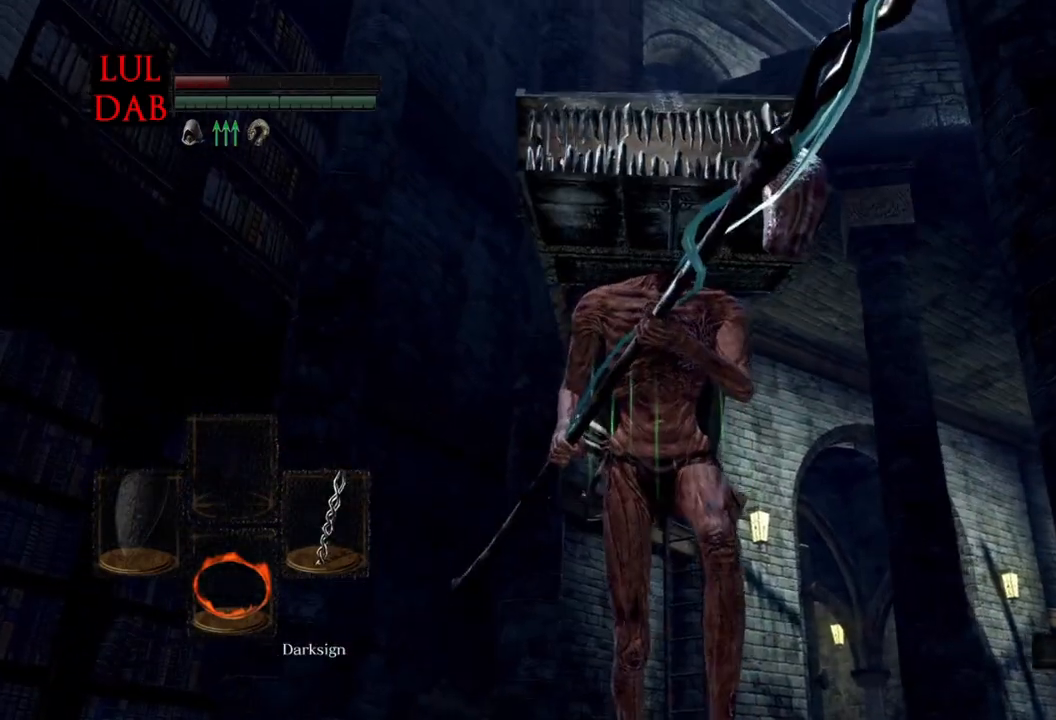
{"buttons": [], "left_stick": "center", "right_stick": "center", "events": [[183, "right_stick", "down"], [217, "left_stick", "left"], [300, "right_stick", "center"], [400, "left_stick", "center"]]}
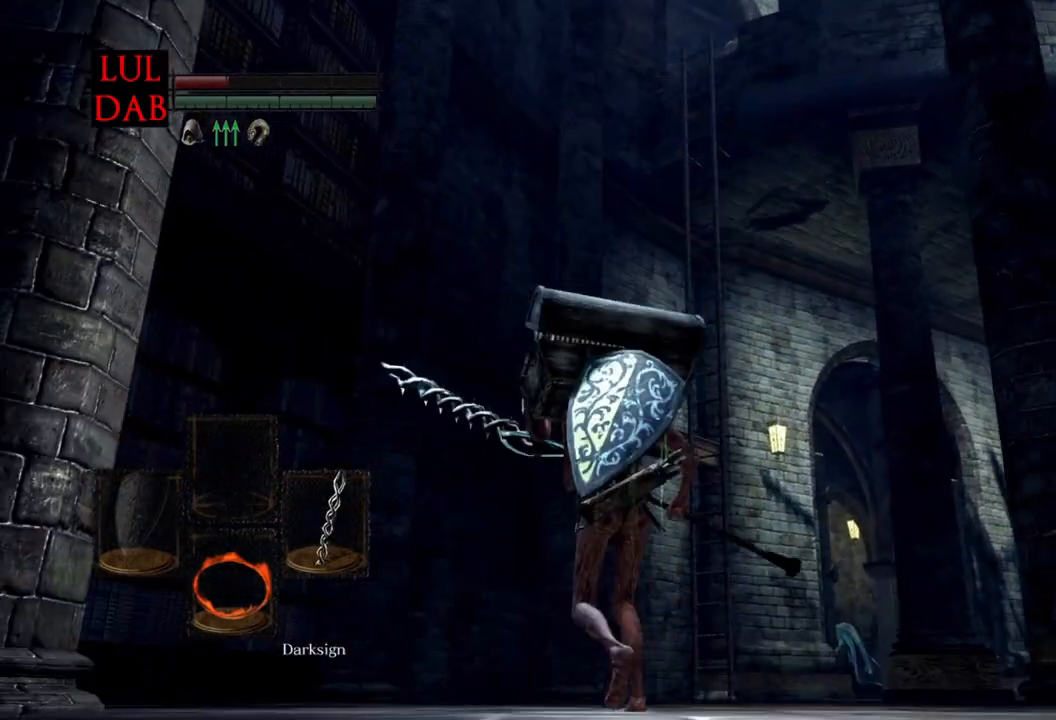
{"buttons": [], "left_stick": "center", "right_stick": "up", "events": [[133, "left_stick", "up"], [333, "left_stick", "center"], [367, "right_stick", "up"]]}
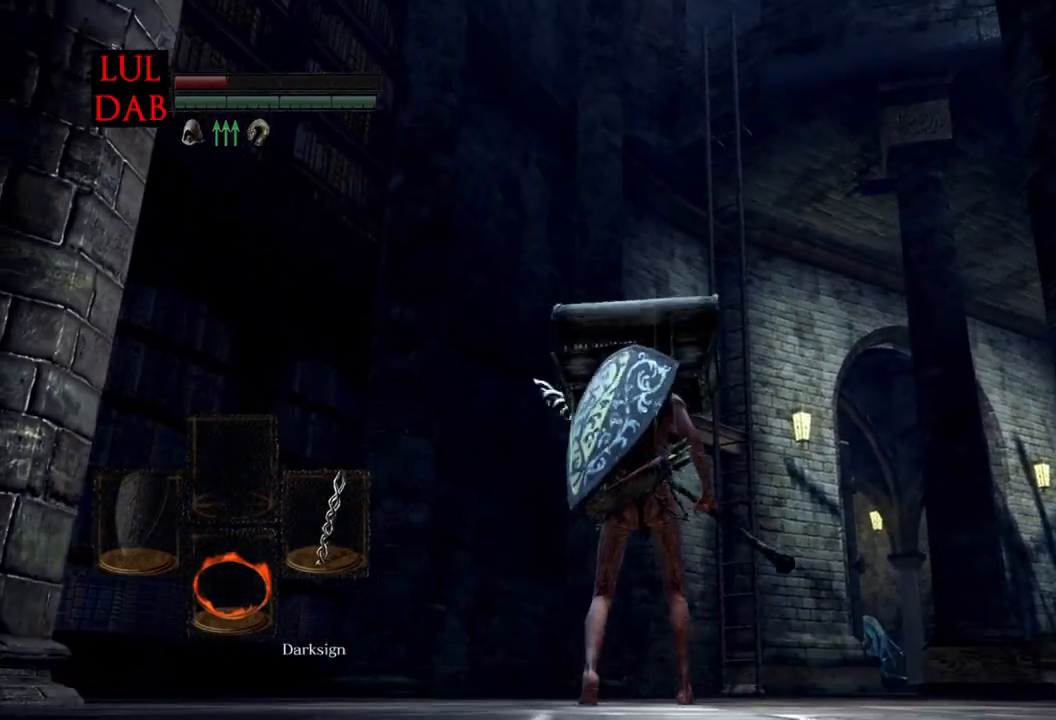
{"buttons": [], "left_stick": "right", "right_stick": "center", "events": [[200, "right_stick", "center"], [217, "left_stick", "right"]]}
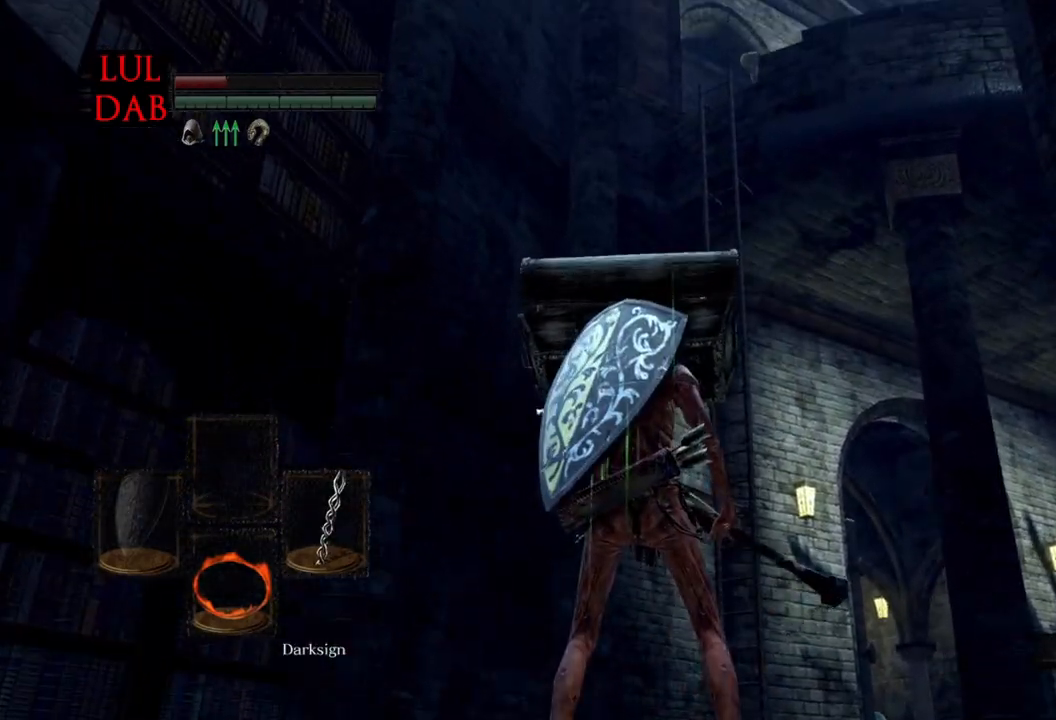
{"buttons": [], "left_stick": "center", "right_stick": "center", "events": [[350, "left_stick", "center"]]}
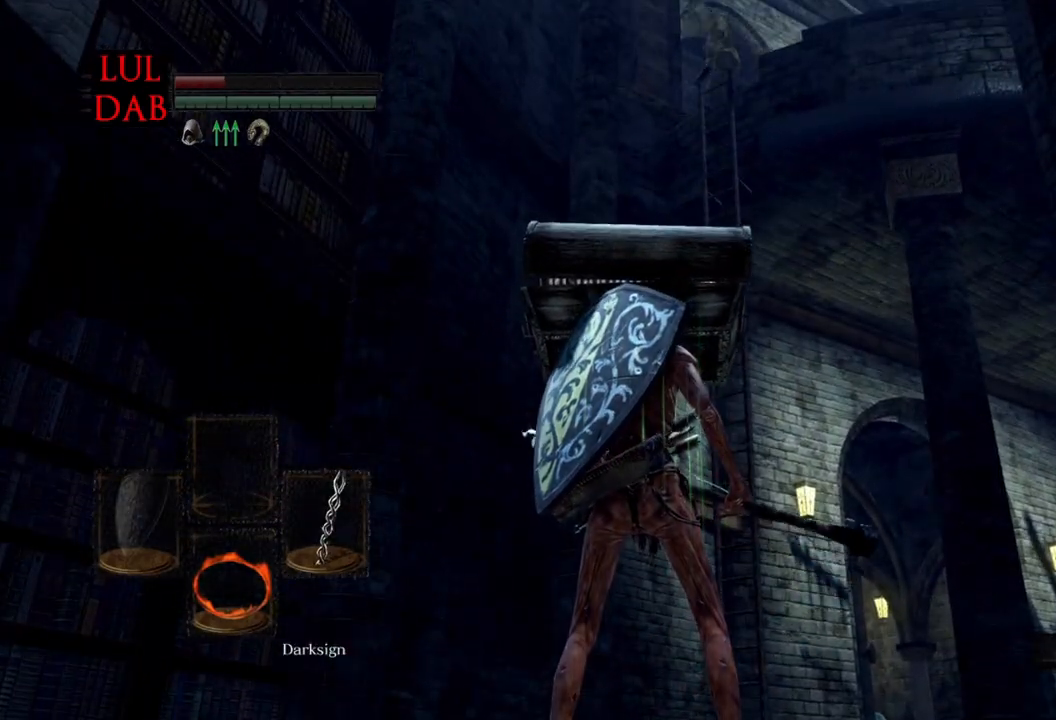
{"buttons": [], "left_stick": "center", "right_stick": "center", "events": [[250, "right_stick", "up"], [300, "right_stick", "center"]]}
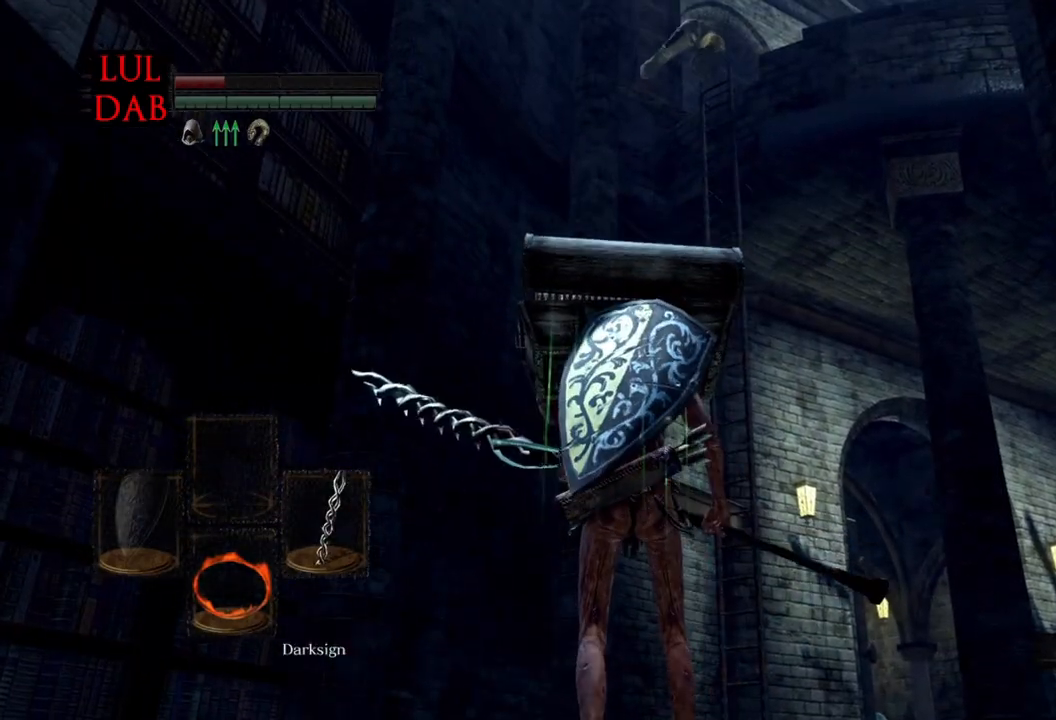
{"buttons": [], "left_stick": "center", "right_stick": "center", "events": []}
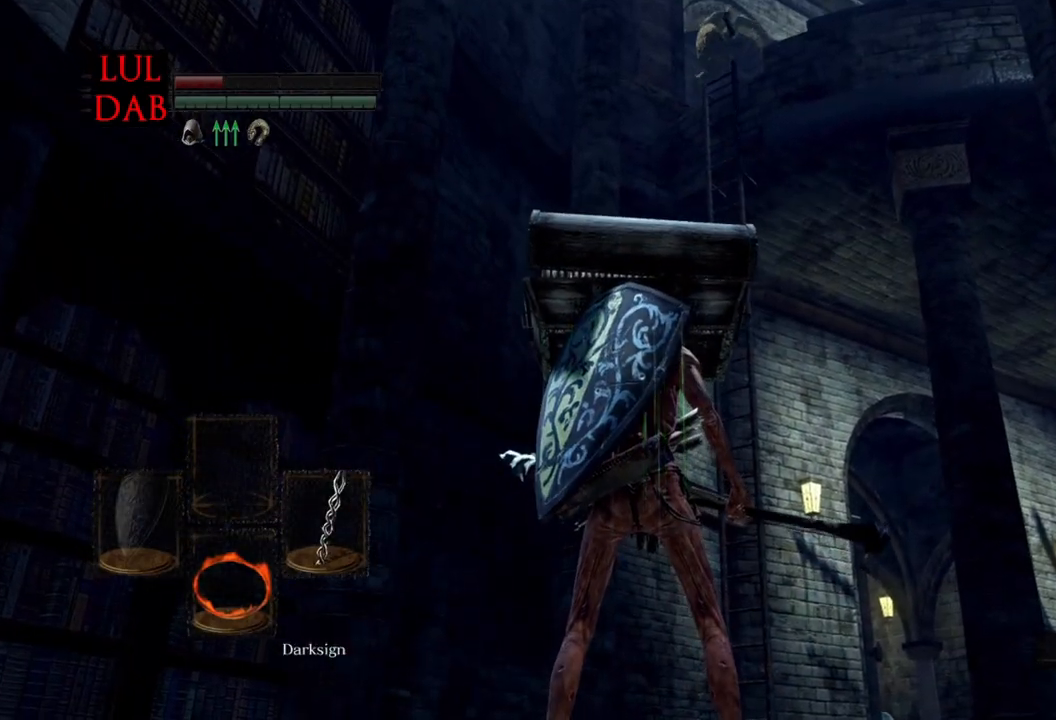
{"buttons": [], "left_stick": "up", "right_stick": "center", "events": [[50, "left_stick", "up"]]}
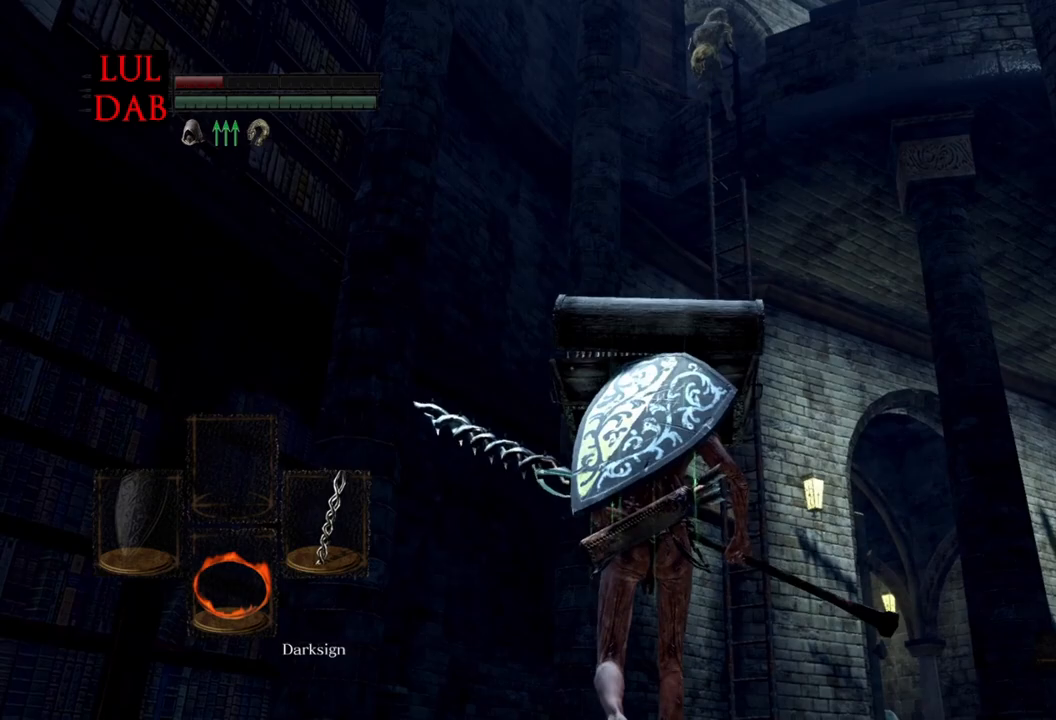
{"buttons": [], "left_stick": "up", "right_stick": "center", "events": [[33, "left_stick", "center"], [367, "left_stick", "up"]]}
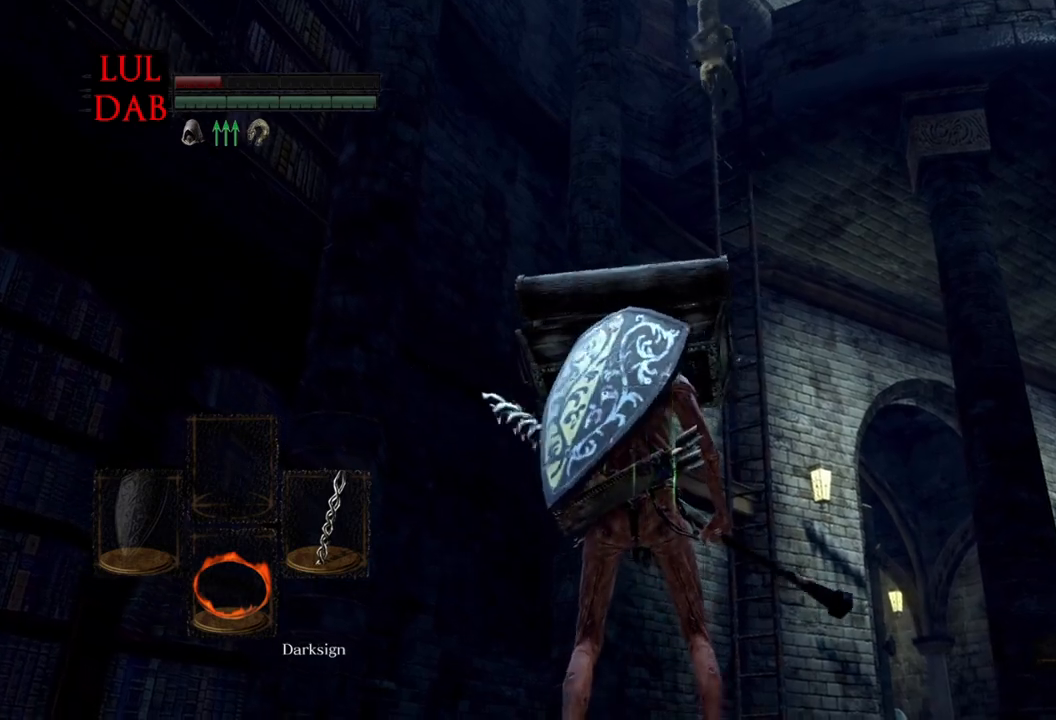
{"buttons": [], "left_stick": "up", "right_stick": "center", "events": []}
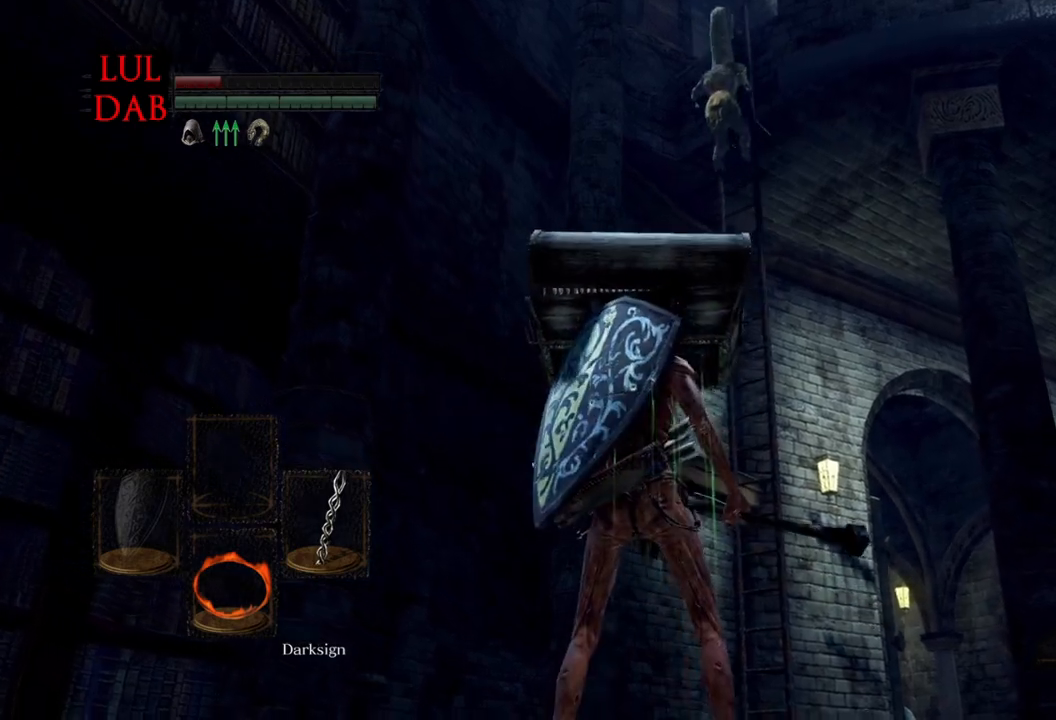
{"buttons": [], "left_stick": "up", "right_stick": "down", "events": [[50, "R1", "down"], [367, "L2", "down"], [450, "R1", "up"], [467, "L2", "up"], [467, "right_stick", "down"]]}